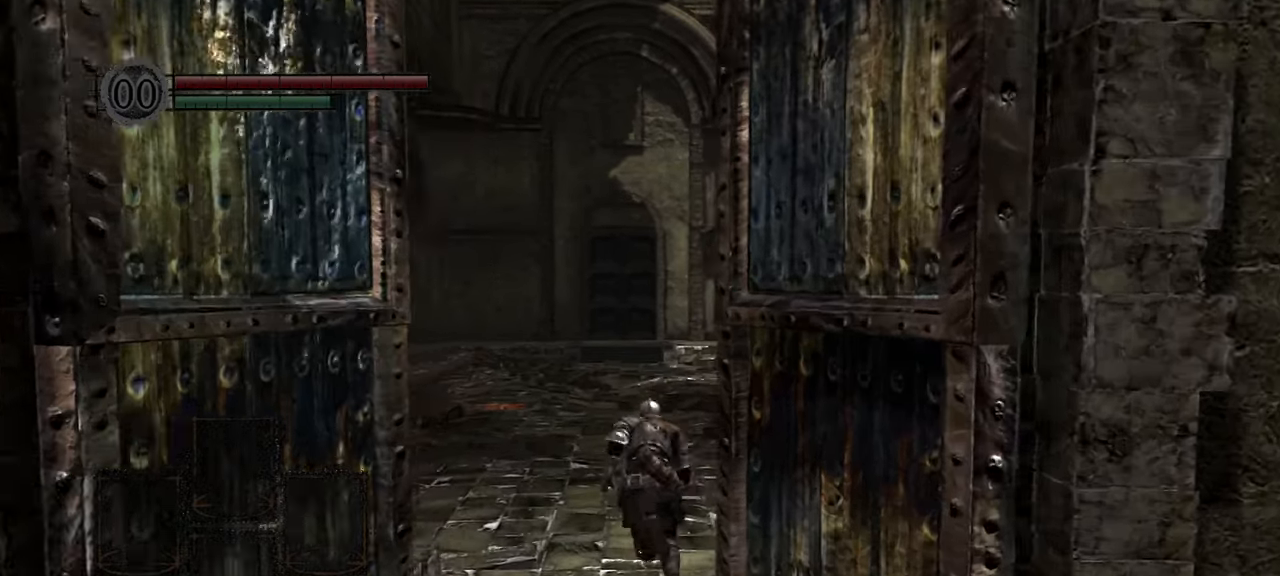
Gameplay with a controller (Xbox layout); each line is a JSON object with the inputs held at the frame after it (dt_ms = milliseconds from this image to that frame). "events" lists button and stick changes between this image and that frame as [ms after this image, input, new state], when the widget could be followed in between.
{"dt_ms": 500, "buttons": ["B"], "left_stick": "up", "right_stick": "down-left", "events": []}
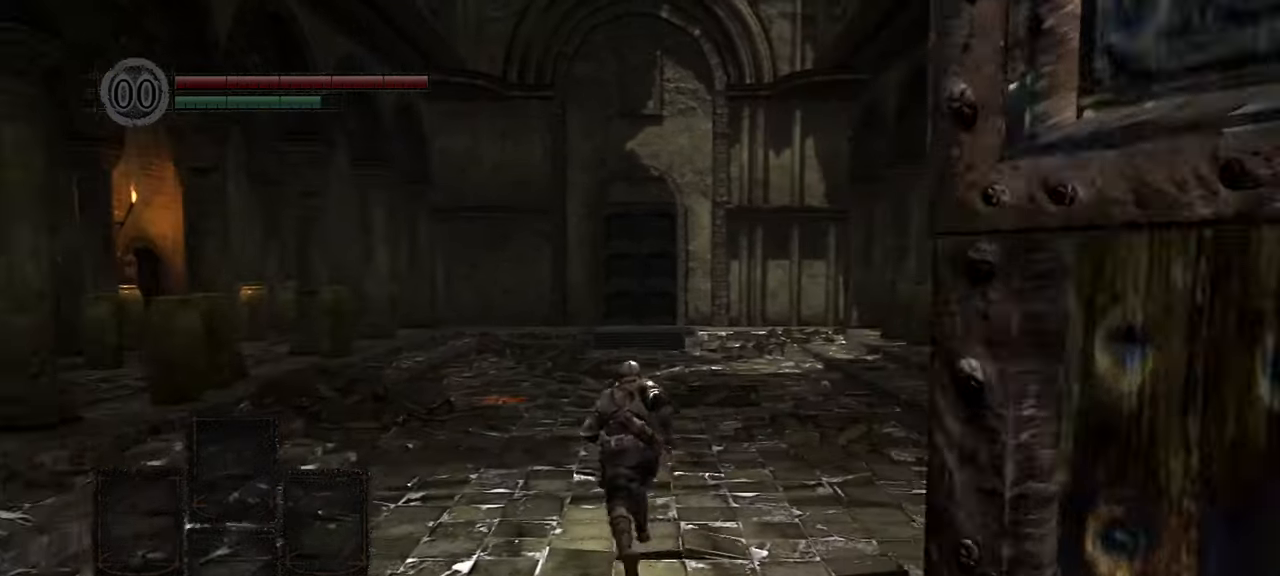
{"dt_ms": 1000, "buttons": ["B"], "left_stick": "up", "right_stick": "down-left"}
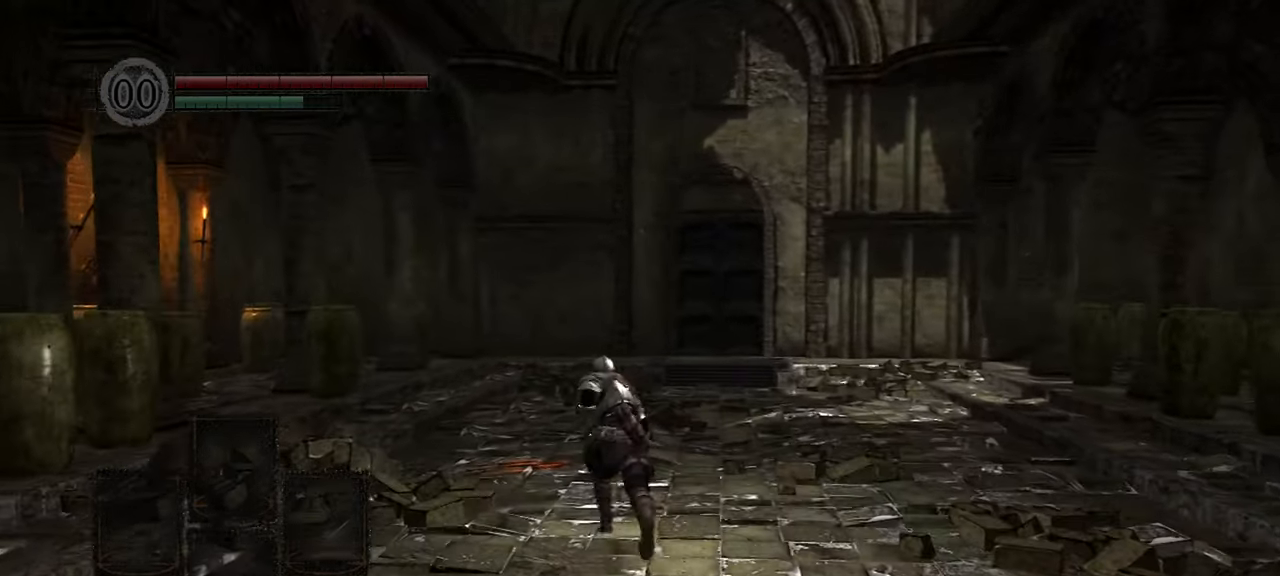
{"dt_ms": 1000, "buttons": ["B"], "left_stick": "up-left", "right_stick": "down-left"}
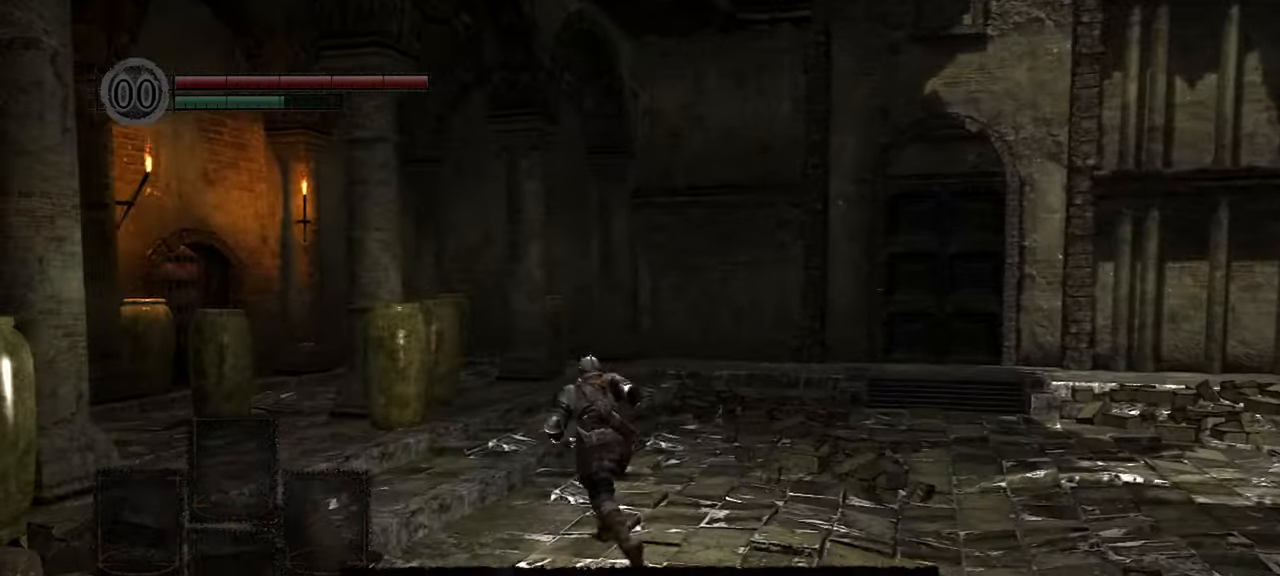
{"dt_ms": 500, "buttons": ["B"], "left_stick": "up-left", "right_stick": "down-left"}
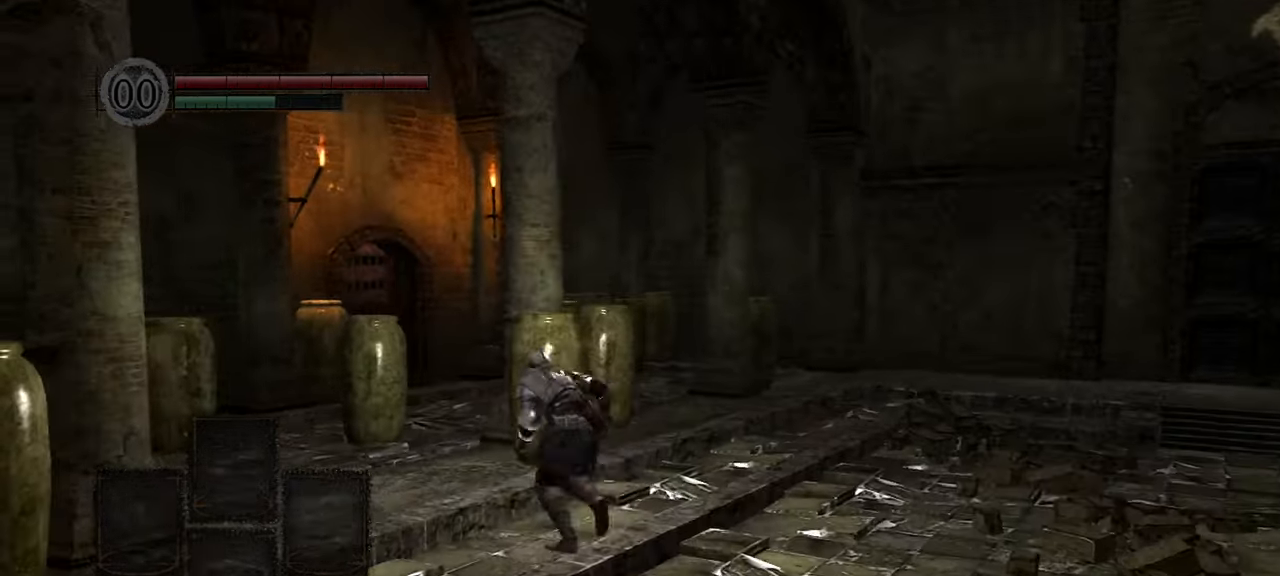
{"dt_ms": 500, "buttons": ["B"], "left_stick": "up", "right_stick": "center"}
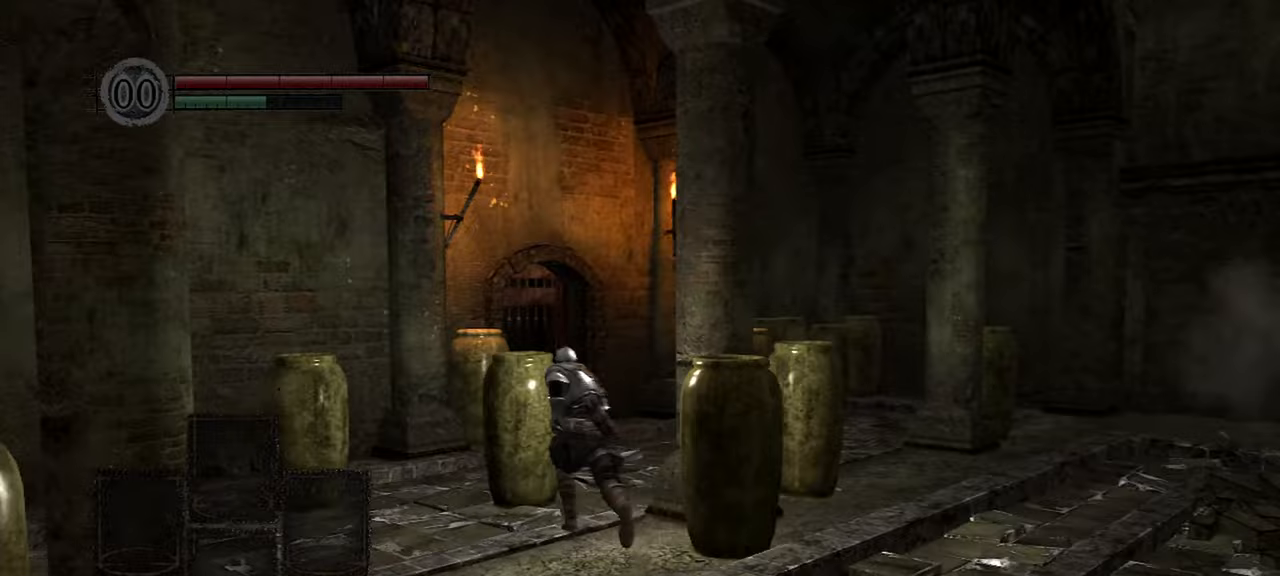
{"dt_ms": 500, "buttons": ["B"], "left_stick": "up", "right_stick": "center", "events": []}
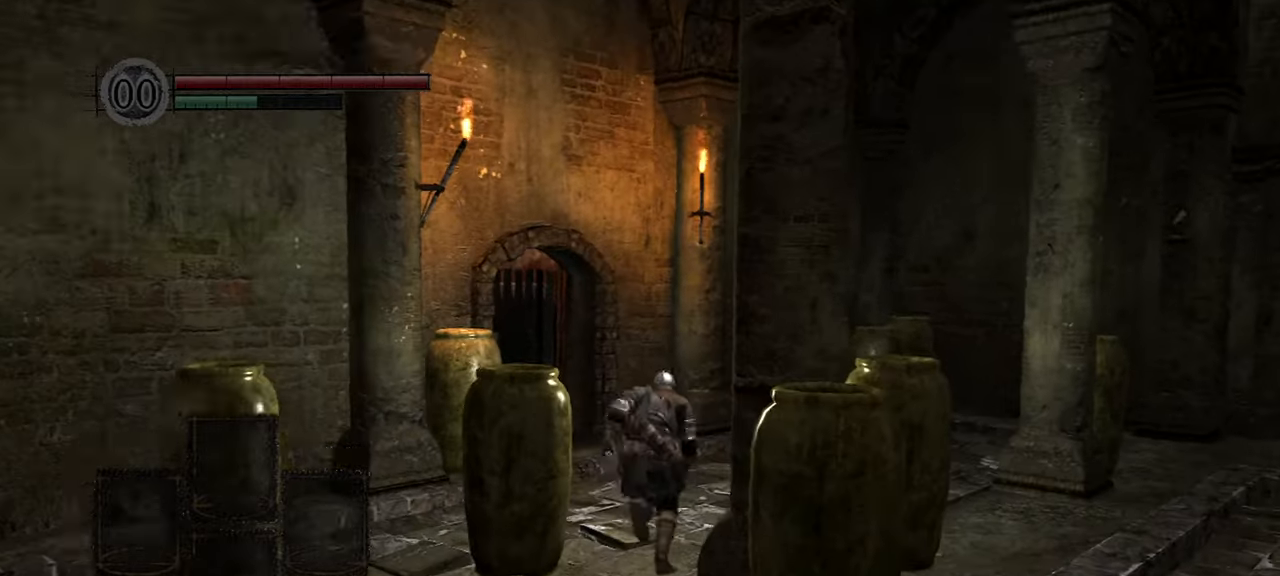
{"dt_ms": 500, "buttons": ["B"], "left_stick": "up", "right_stick": "down-left", "events": [[267, "right_stick", "down-left"]]}
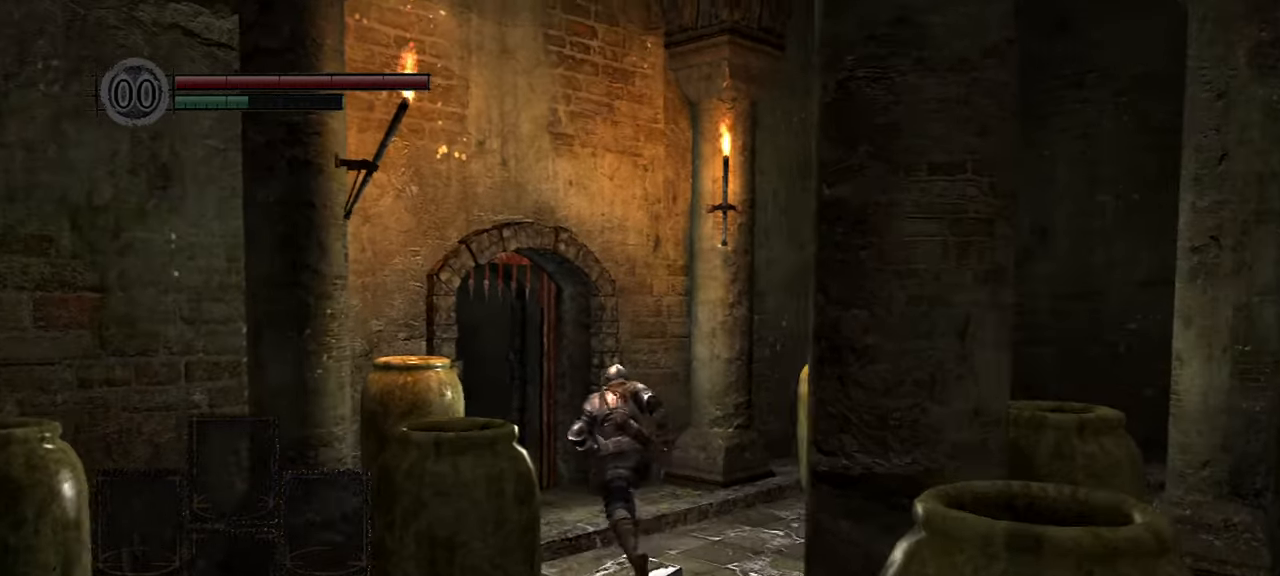
{"dt_ms": 500, "buttons": ["B"], "left_stick": "up", "right_stick": "down-left", "events": []}
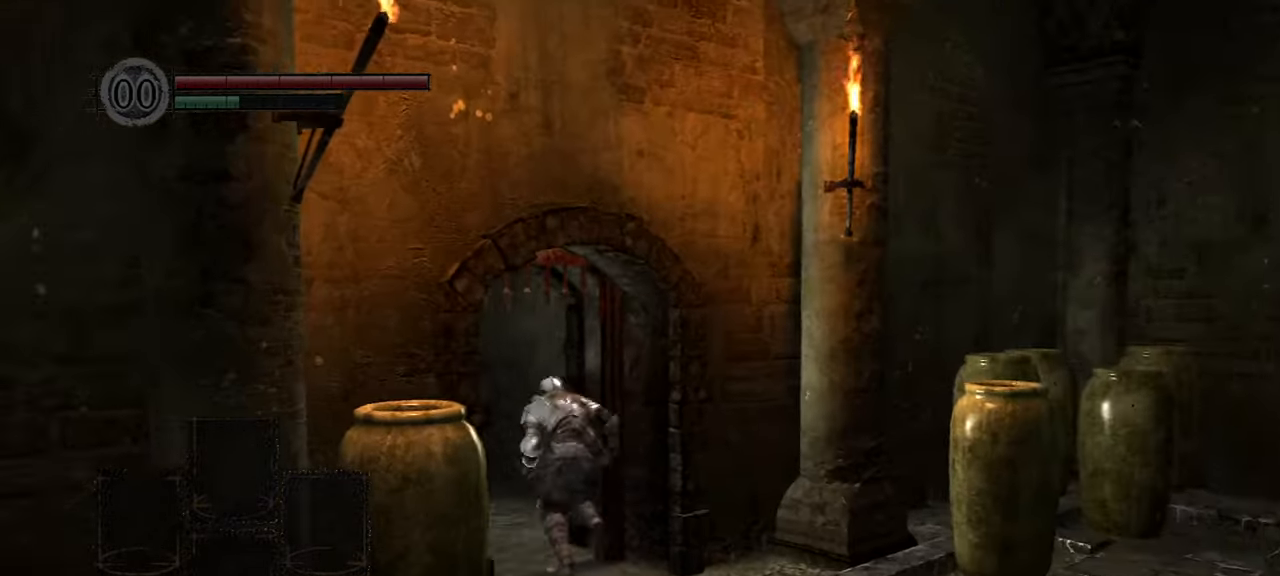
{"dt_ms": 500, "buttons": [], "left_stick": "up", "right_stick": "down-left", "events": [[500, "B", "up"]]}
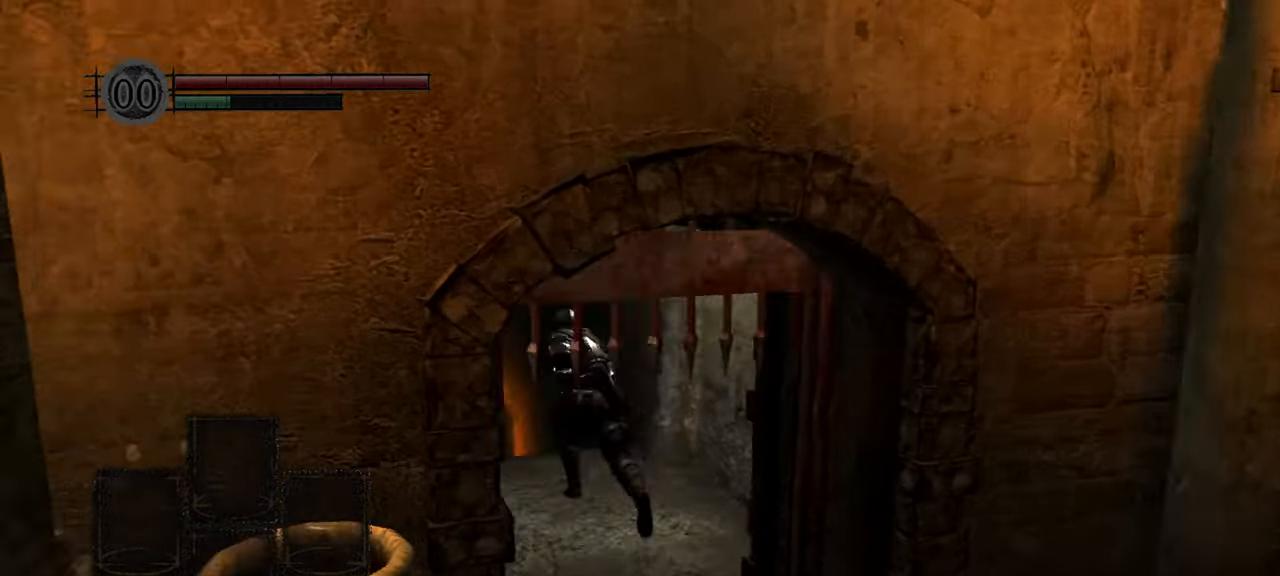
{"dt_ms": 500, "buttons": [], "left_stick": "up", "right_stick": "down-left", "events": []}
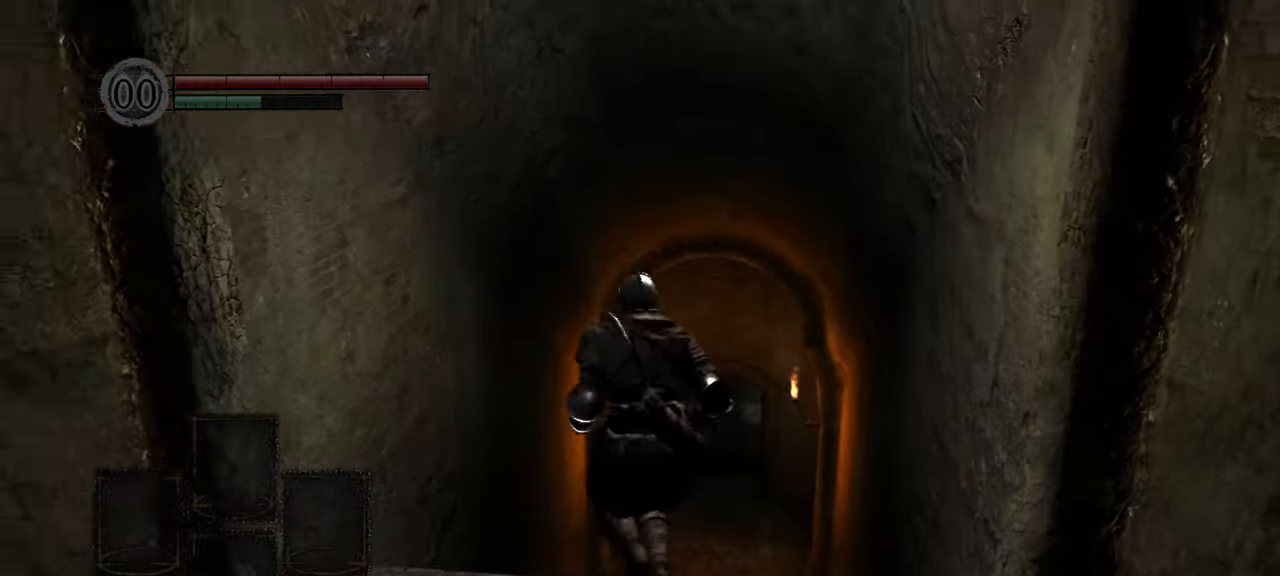
{"dt_ms": 500, "buttons": [], "left_stick": "up", "right_stick": "down-right", "events": [[100, "right_stick", "center"], [200, "right_stick", "down-right"]]}
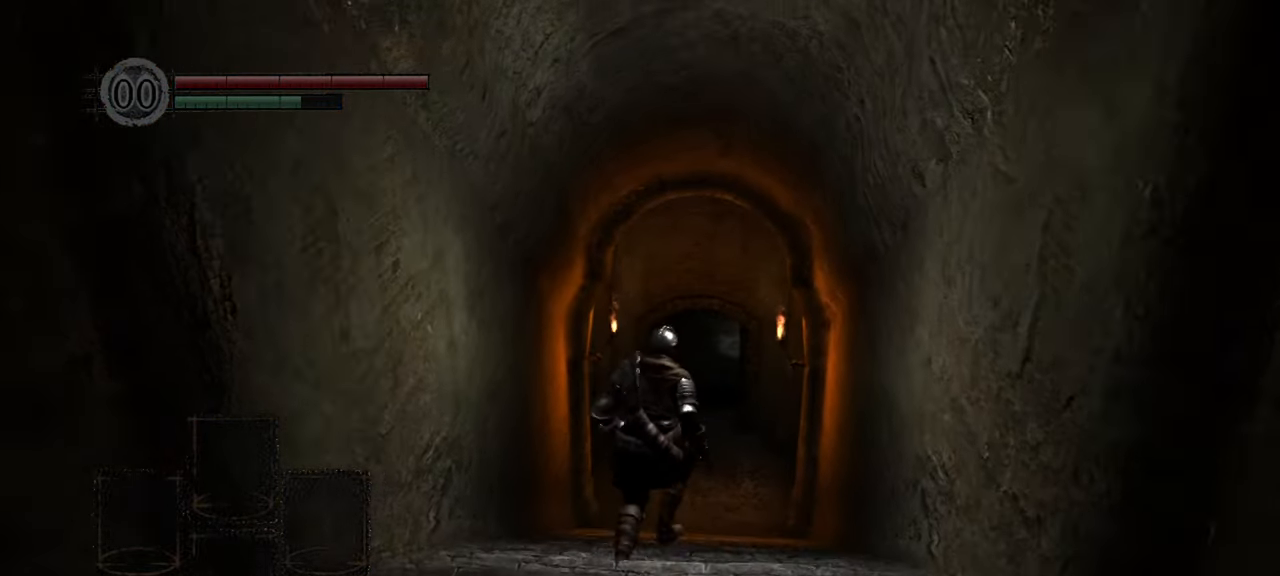
{"dt_ms": 500, "buttons": [], "left_stick": "up", "right_stick": "center", "events": [[167, "right_stick", "center"]]}
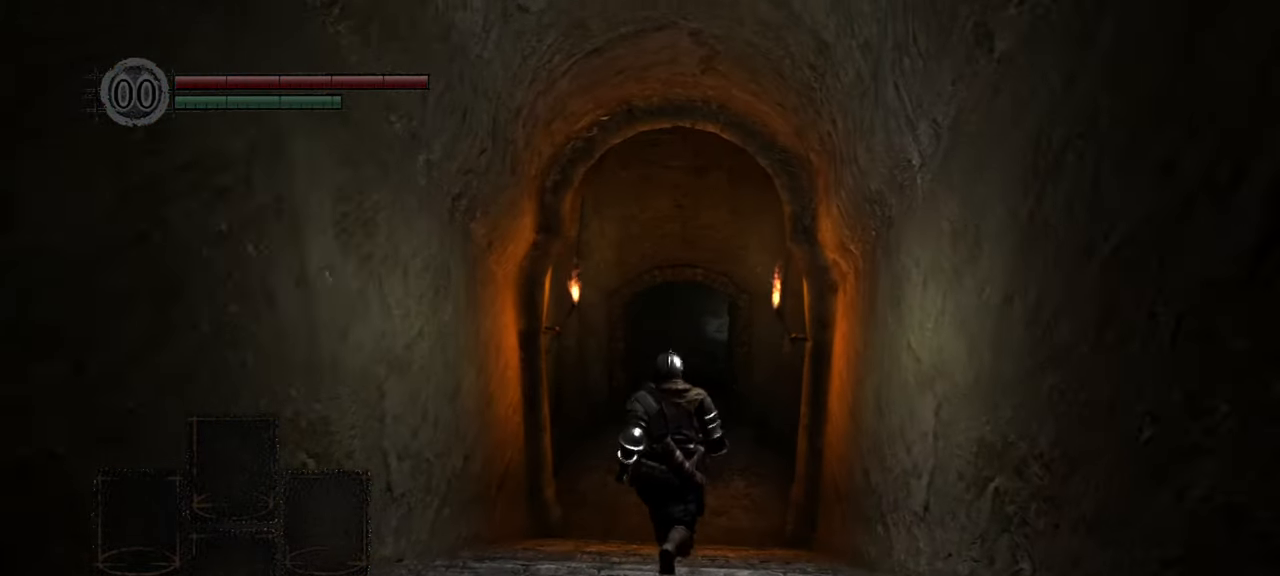
{"dt_ms": 500, "buttons": [], "left_stick": "up", "right_stick": "center", "events": []}
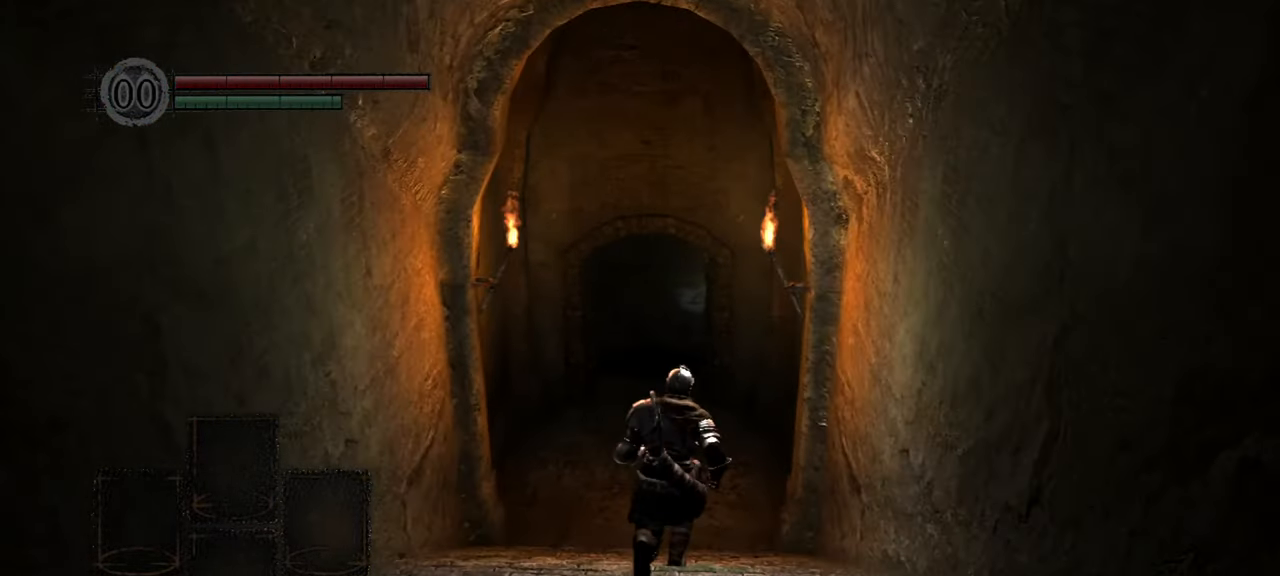
{"dt_ms": 500, "buttons": [], "left_stick": "up", "right_stick": "center", "events": []}
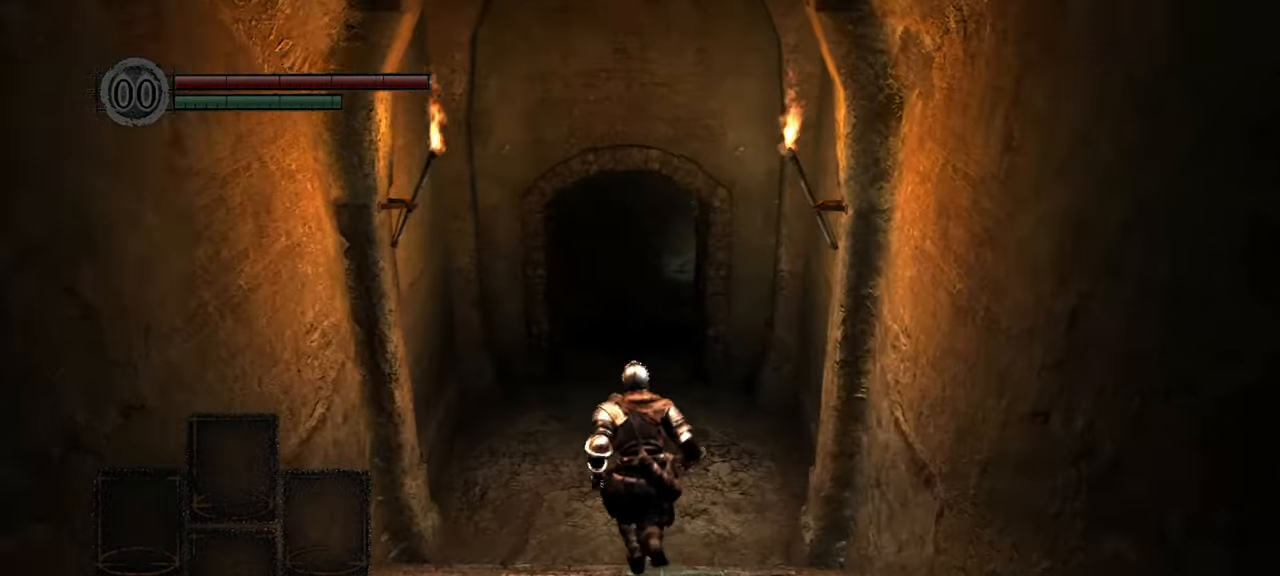
{"dt_ms": 500, "buttons": [], "left_stick": "up", "right_stick": "up", "events": [[200, "right_stick", "up"]]}
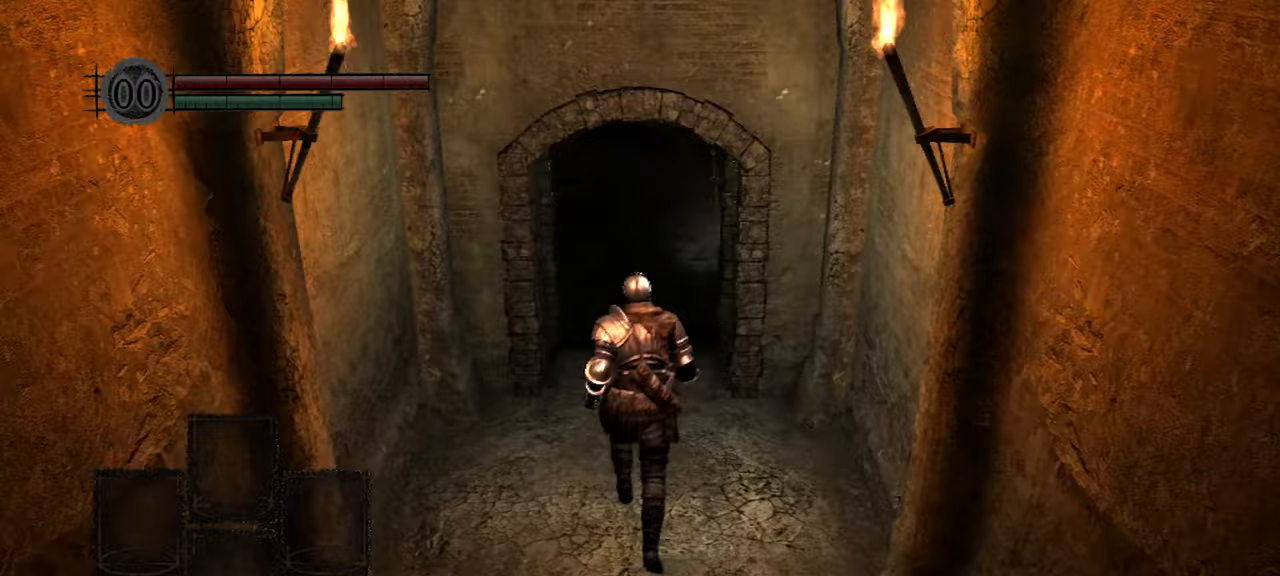
{"dt_ms": 500, "buttons": [], "left_stick": "up", "right_stick": "up"}
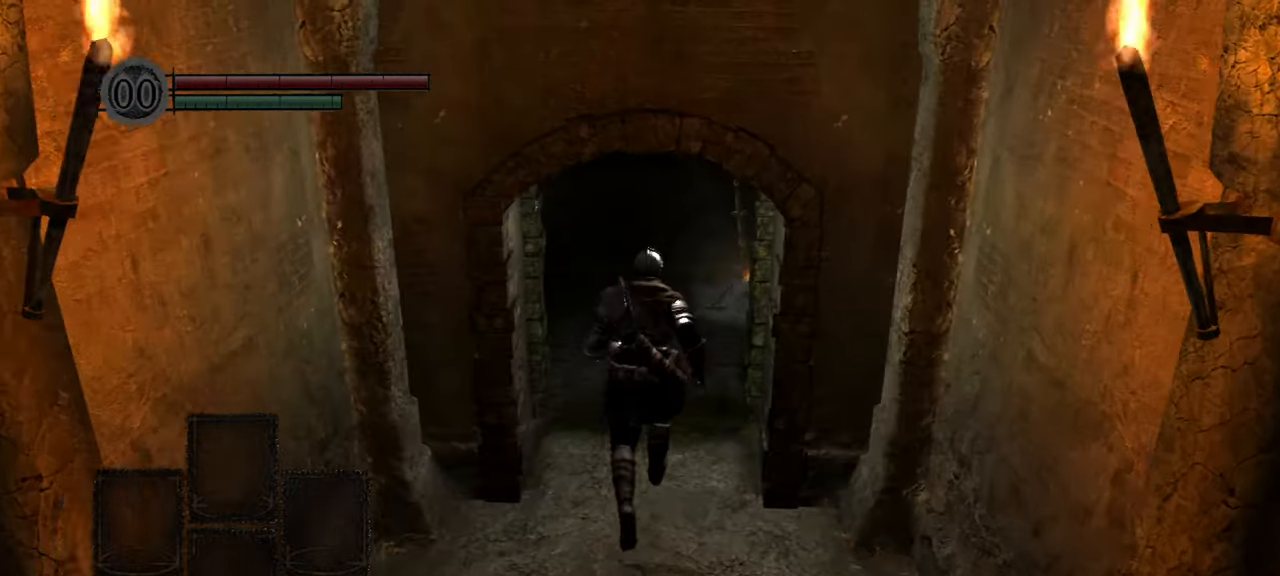
{"dt_ms": 500, "buttons": [], "left_stick": "up", "right_stick": "up", "events": []}
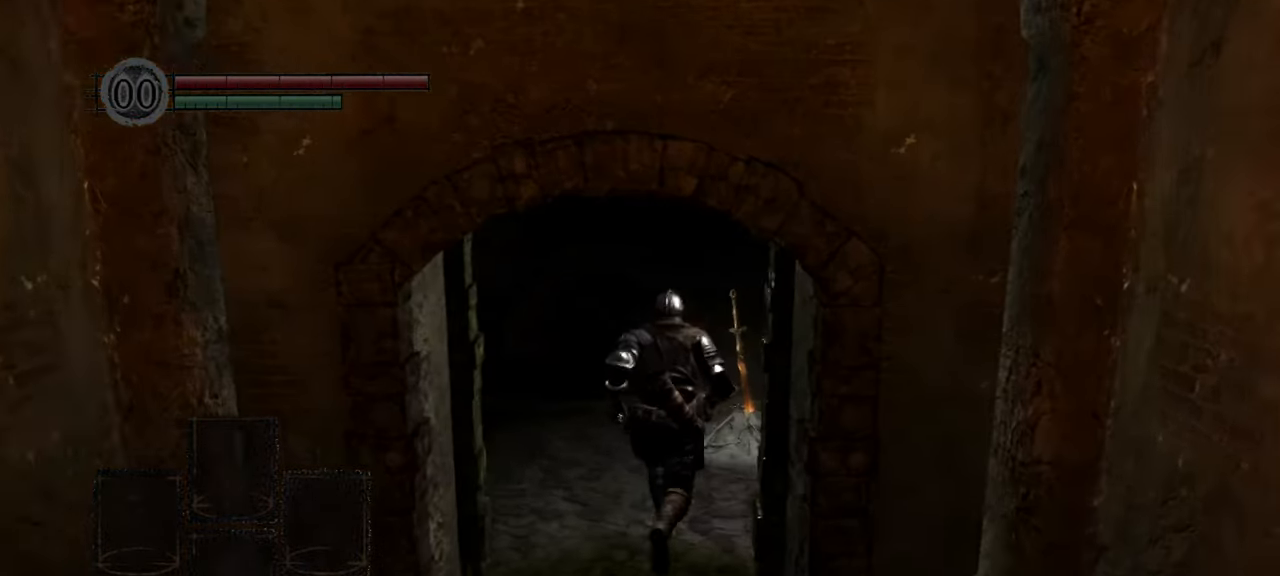
{"dt_ms": 500, "buttons": [], "left_stick": "center", "right_stick": "center", "events": [[150, "right_stick", "center"], [333, "A", "down"], [383, "left_stick", "center"], [400, "A", "up"]]}
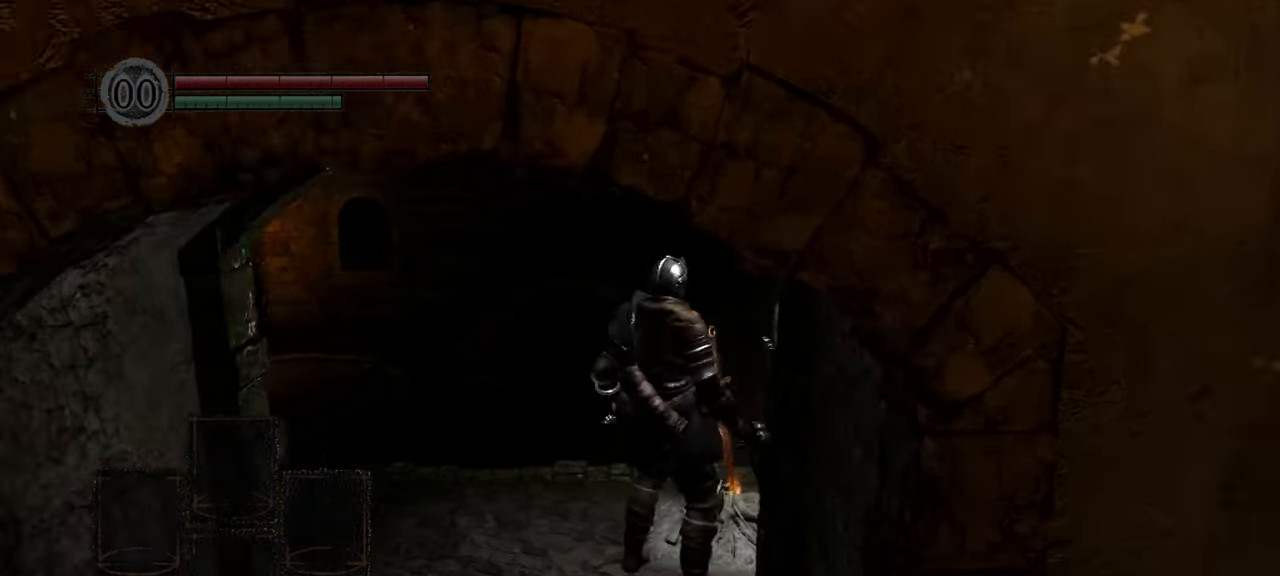
{"dt_ms": 500, "buttons": [], "left_stick": "center", "right_stick": "center", "events": []}
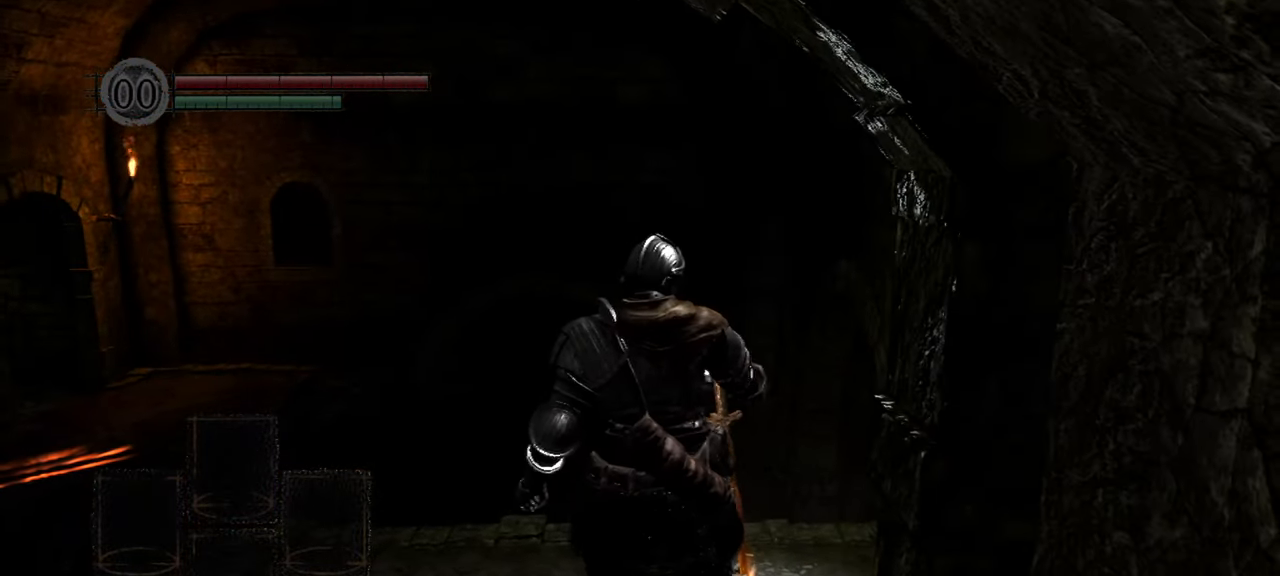
{"dt_ms": 500, "buttons": [], "left_stick": "center", "right_stick": "right", "events": [[200, "right_stick", "right"]]}
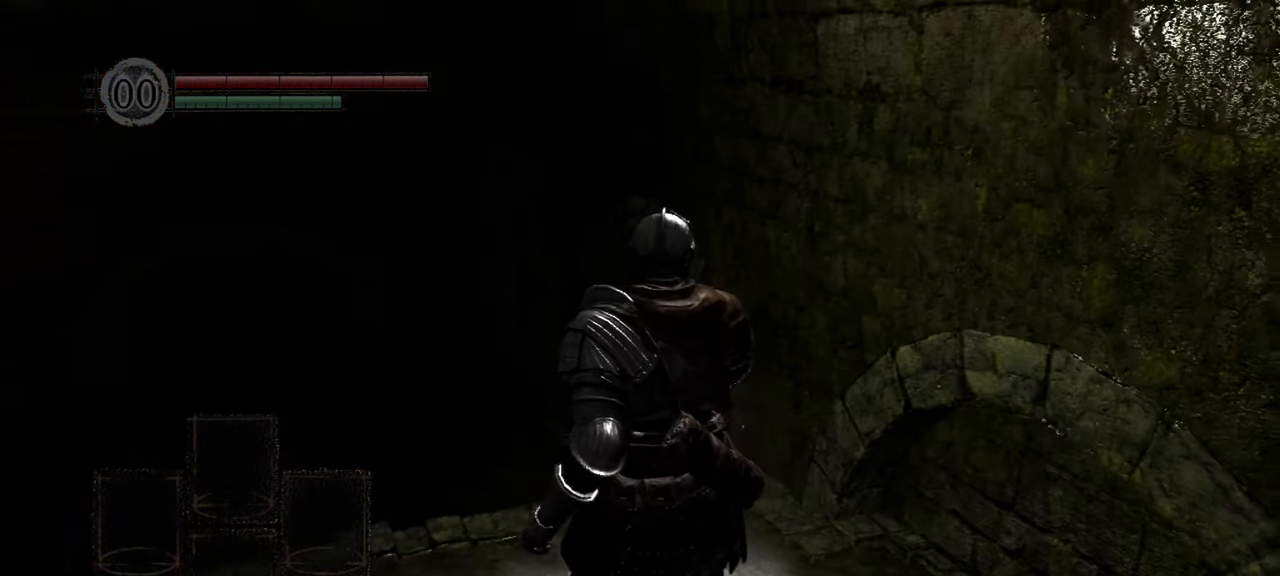
{"dt_ms": 500, "buttons": [], "left_stick": "center", "right_stick": "right", "events": []}
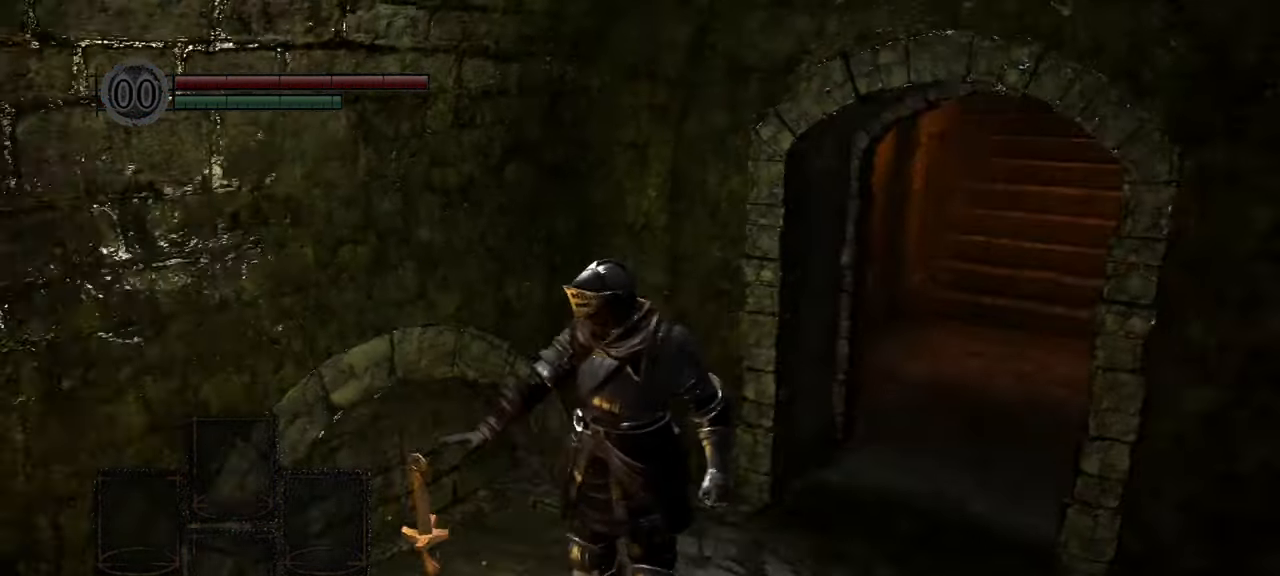
{"dt_ms": 500, "buttons": [], "left_stick": "center", "right_stick": "center", "events": [[183, "right_stick", "center"]]}
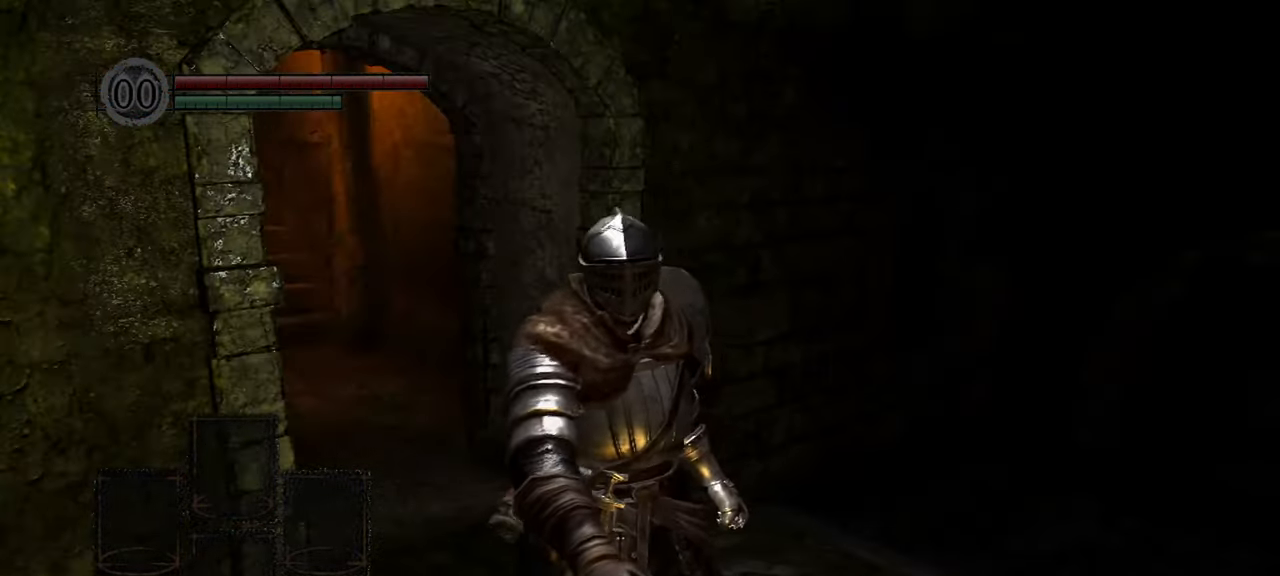
{"dt_ms": 500, "buttons": [], "left_stick": "up", "right_stick": "right", "events": [[267, "right_stick", "right"], [333, "left_stick", "up"]]}
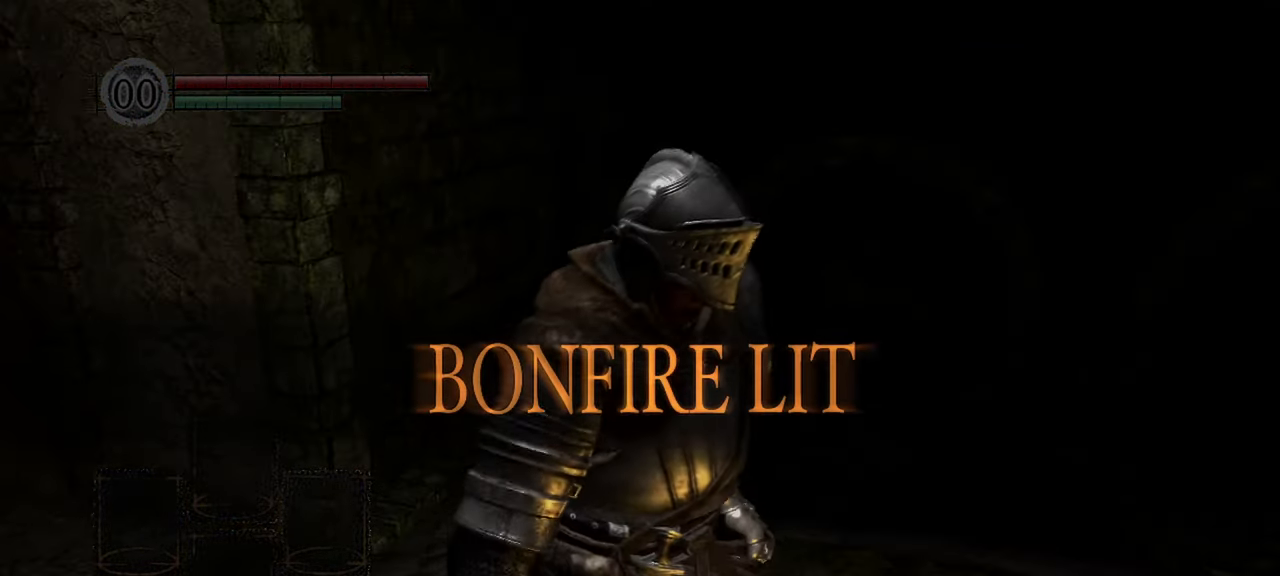
{"dt_ms": 500, "buttons": [], "left_stick": "up", "right_stick": "center", "events": [[17, "right_stick", "center"]]}
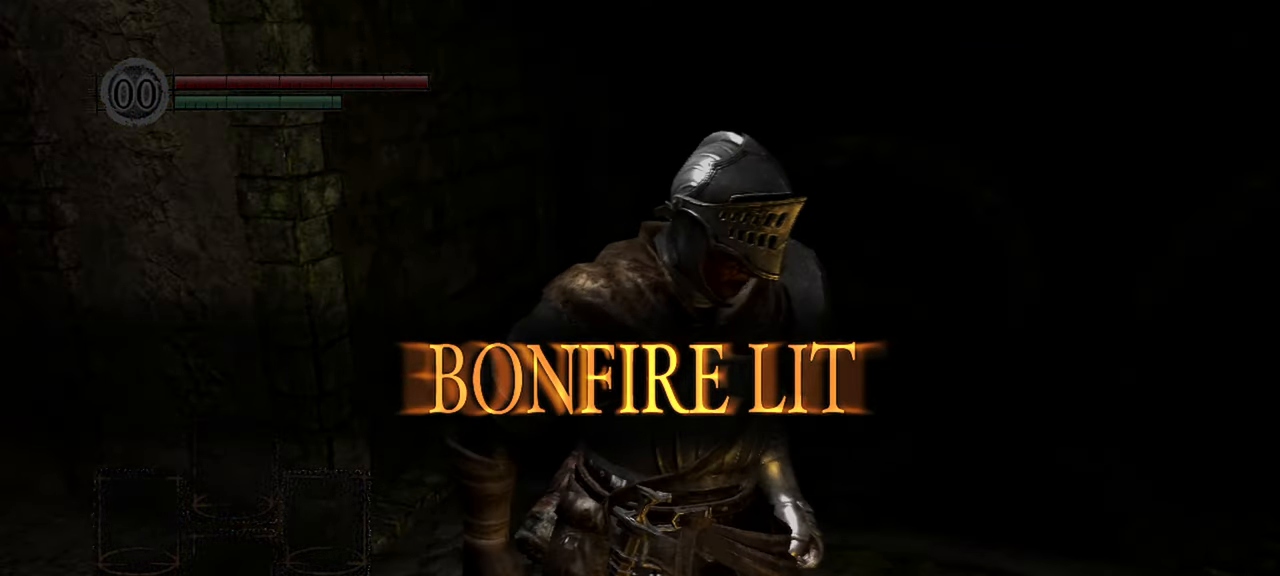
{"dt_ms": 500, "buttons": [], "left_stick": "up", "right_stick": "center", "events": [[33, "START", "down"], [233, "START", "up"]]}
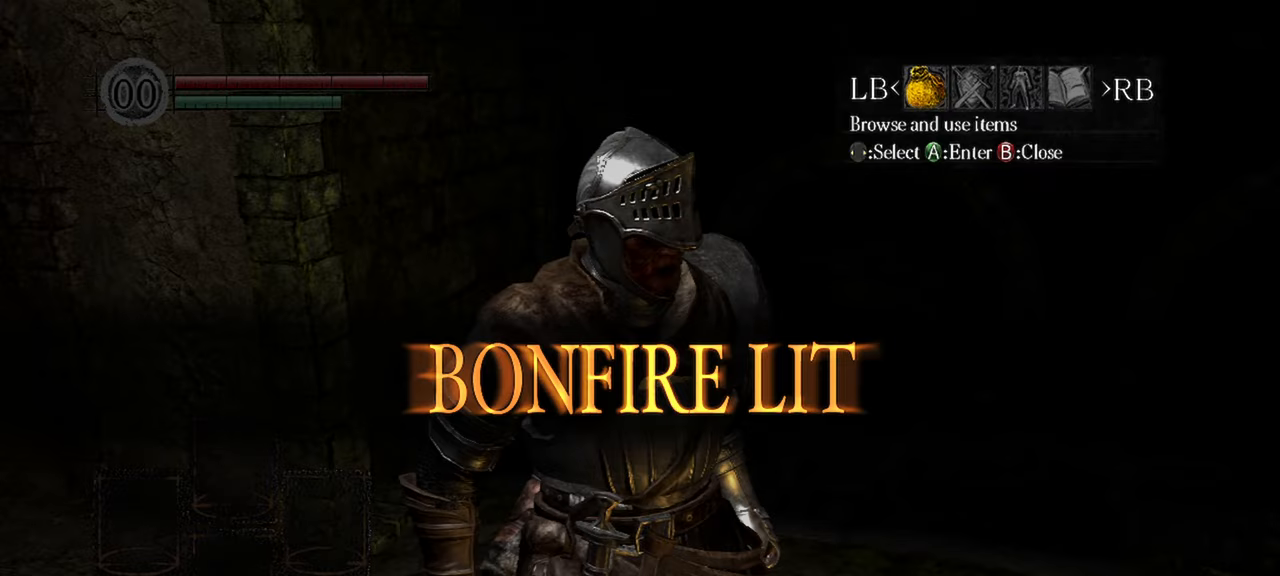
{"dt_ms": 500, "buttons": [], "left_stick": "center", "right_stick": "center", "events": [[233, "left_stick", "center"], [283, "A", "down"], [367, "A", "up"]]}
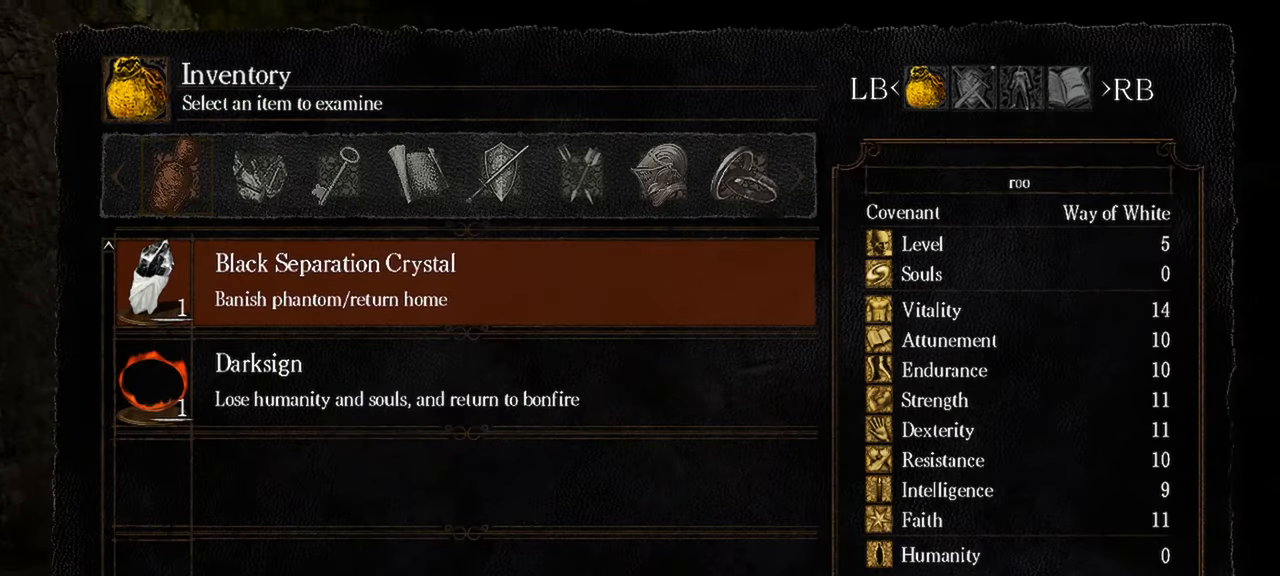
{"dt_ms": 500, "buttons": [], "left_stick": "center", "right_stick": "center", "events": []}
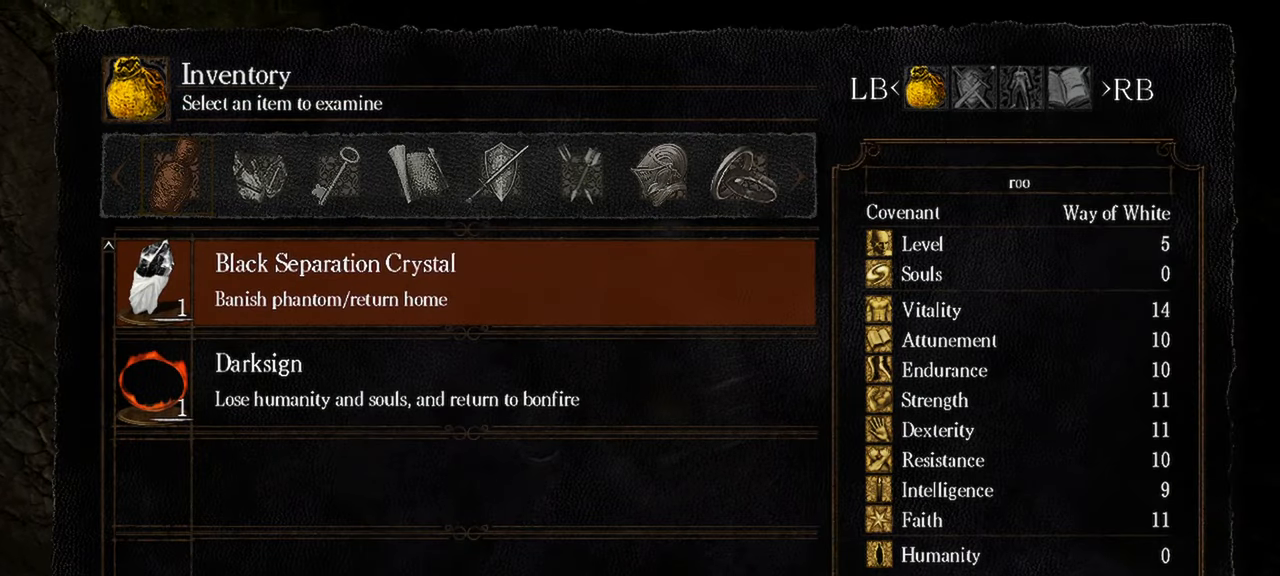
{"dt_ms": 500, "buttons": [], "left_stick": "center", "right_stick": "center", "events": [[167, "R1", "down"], [250, "R1", "up"]]}
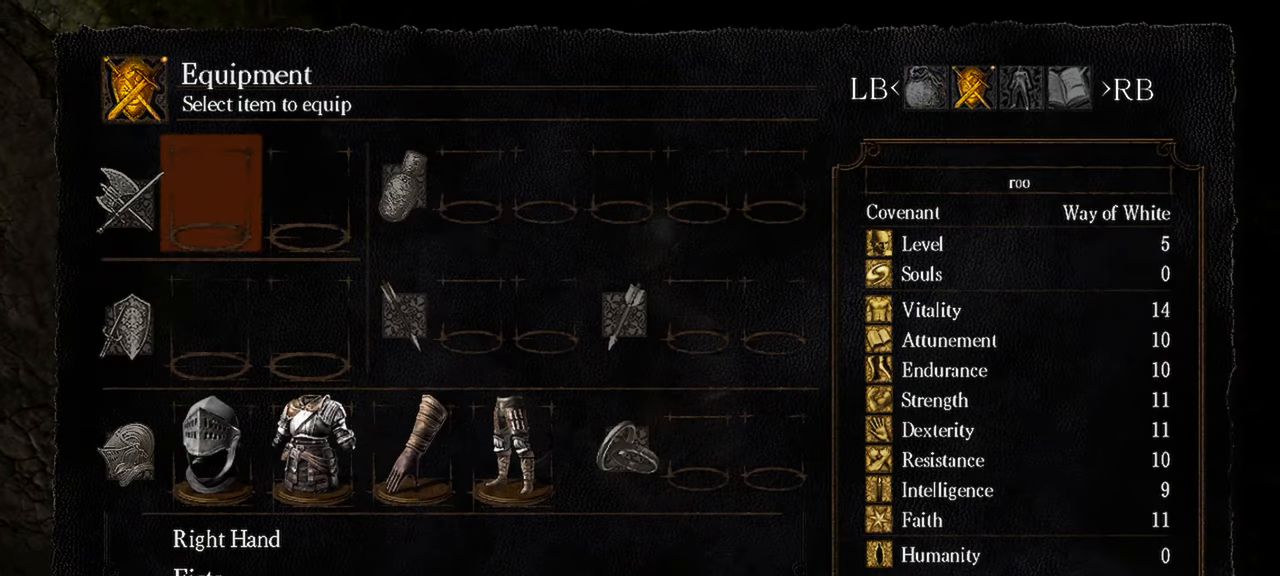
{"dt_ms": 500, "buttons": [], "left_stick": "center", "right_stick": "center", "events": [[383, "DPAD_DOWN", "down"], [467, "DPAD_DOWN", "up"]]}